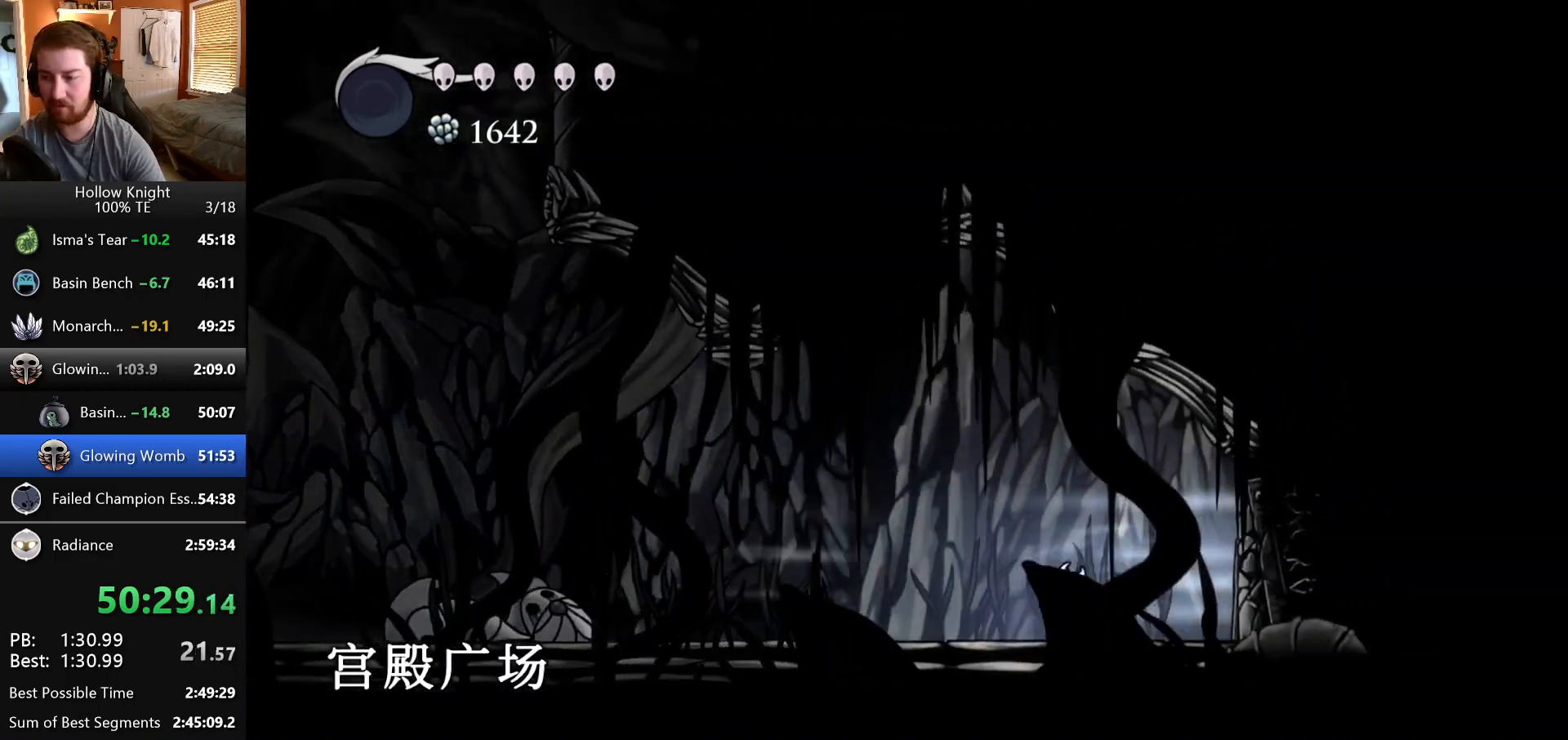
Gameplay with keyboard; each line is a JSON object with the keys held at the frame after it. "events" lists presses ("down") and releases ("up") of "down", "escape", "left", "return", "right" and "up" between this image and that frame as [ms after this image, input, new state], when the widget could be followed in between. No other keys are recorded. Mouse input is not recorded.
{"keys": ["right"], "events": [[17, "right", "down"]]}
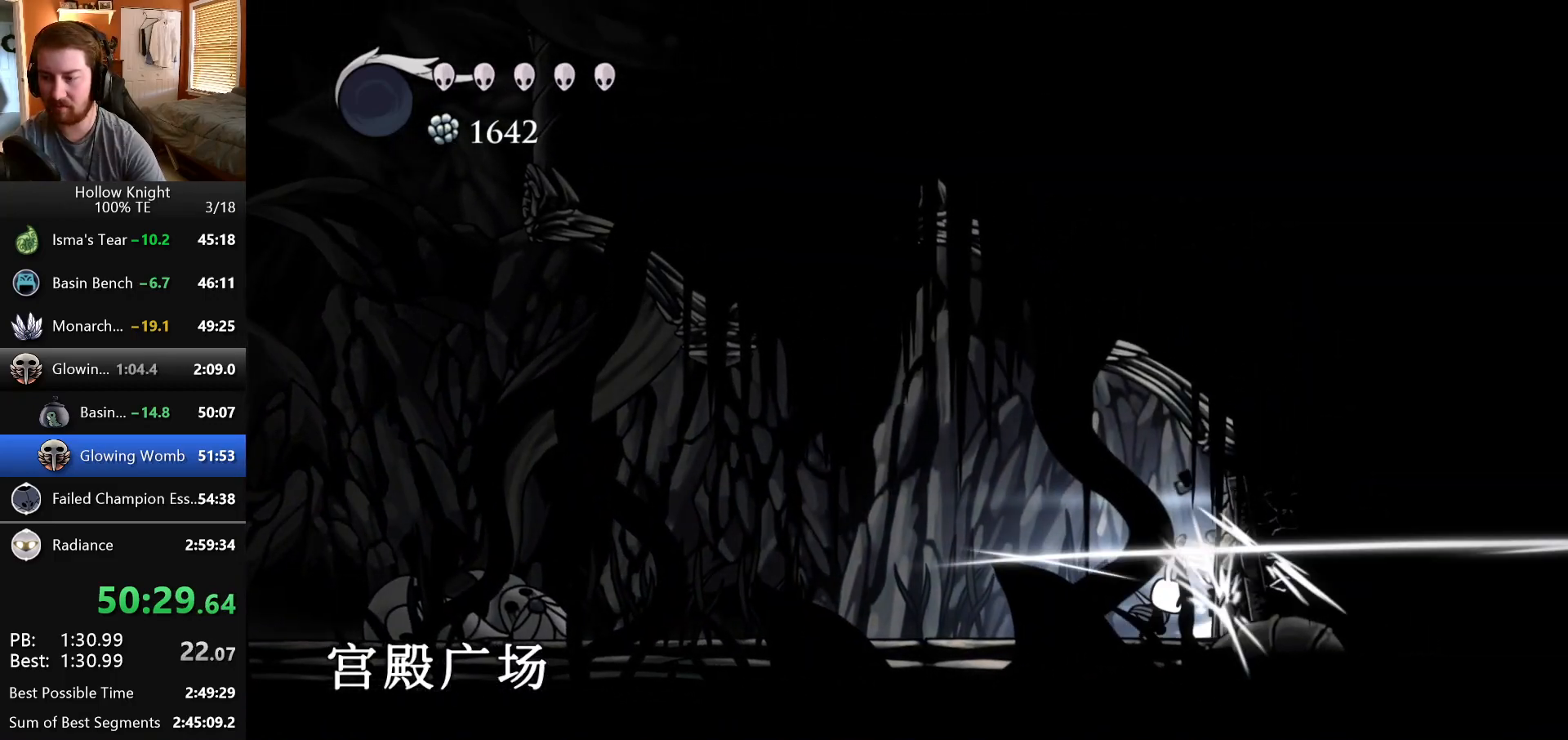
{"keys": ["right", "up"], "events": [[133, "up", "down"]]}
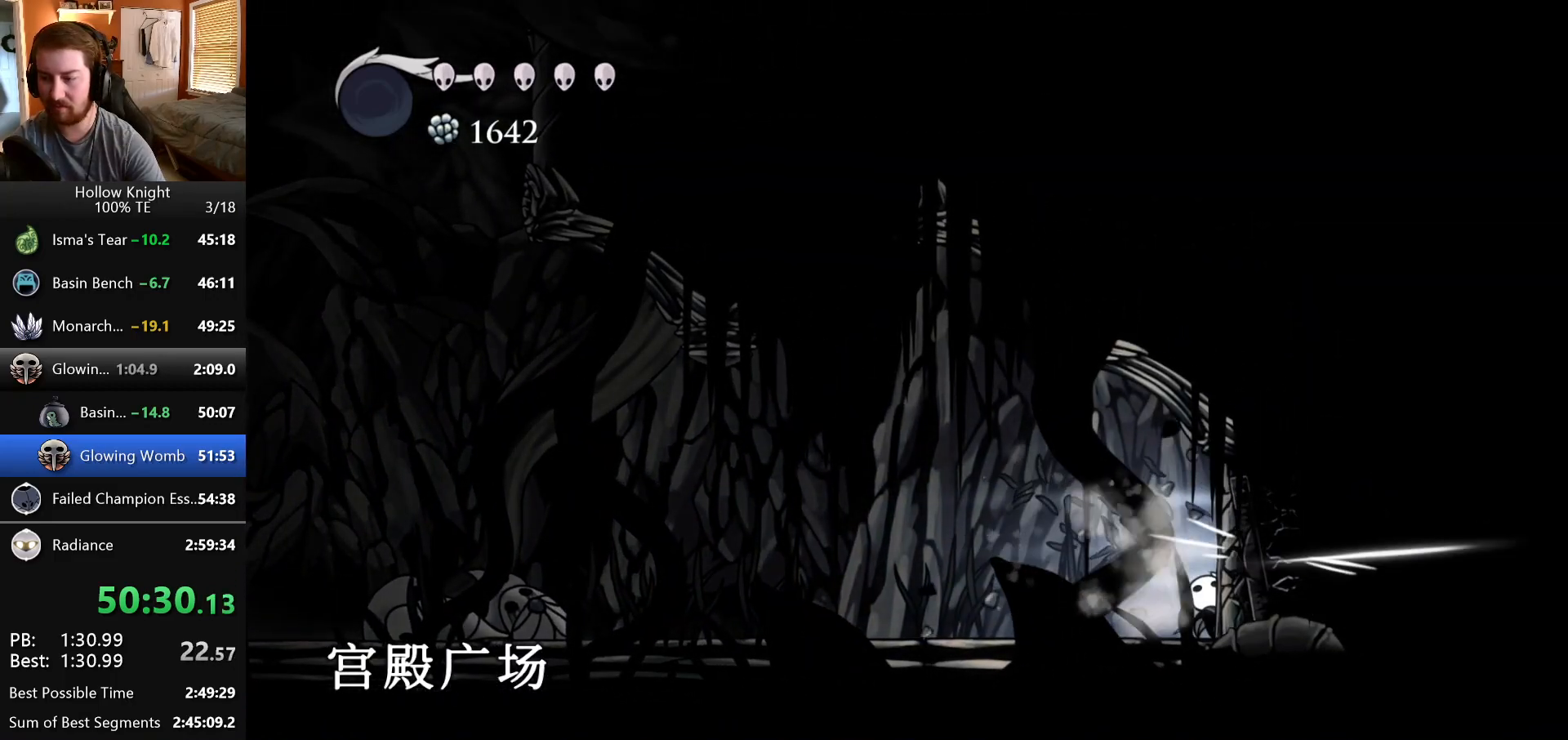
{"keys": ["right", "up"], "events": []}
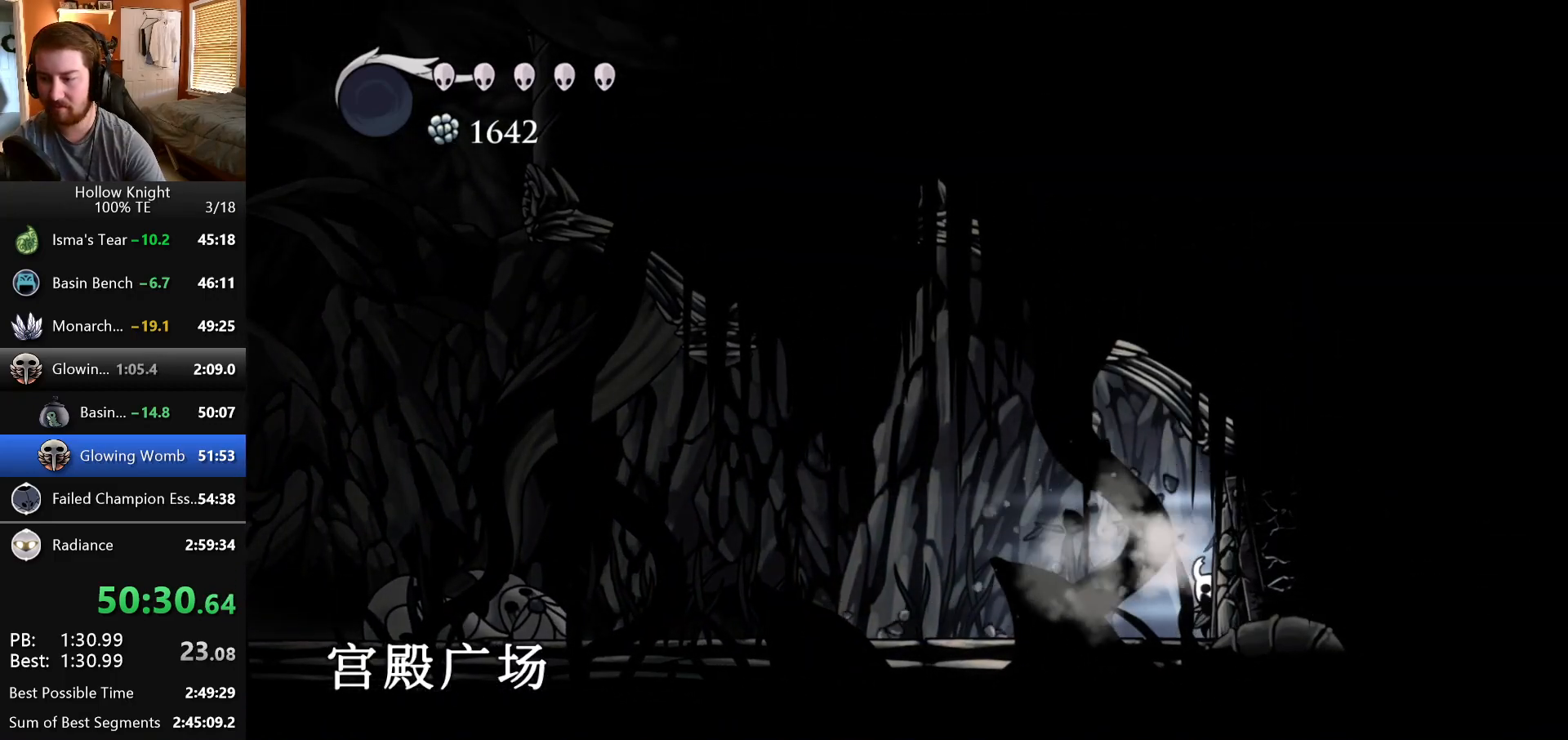
{"keys": ["right"], "events": [[317, "up", "up"]]}
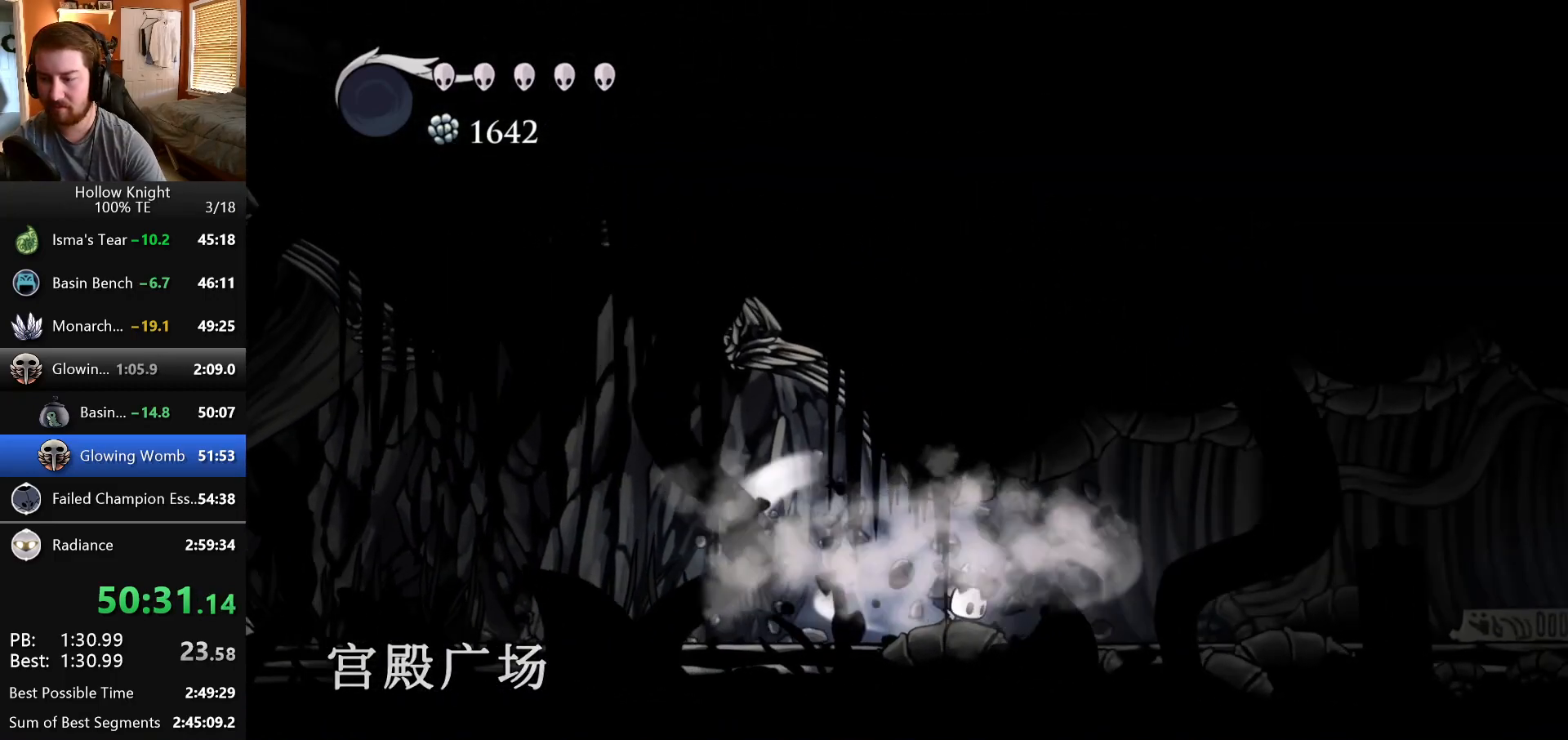
{"keys": ["right"], "events": []}
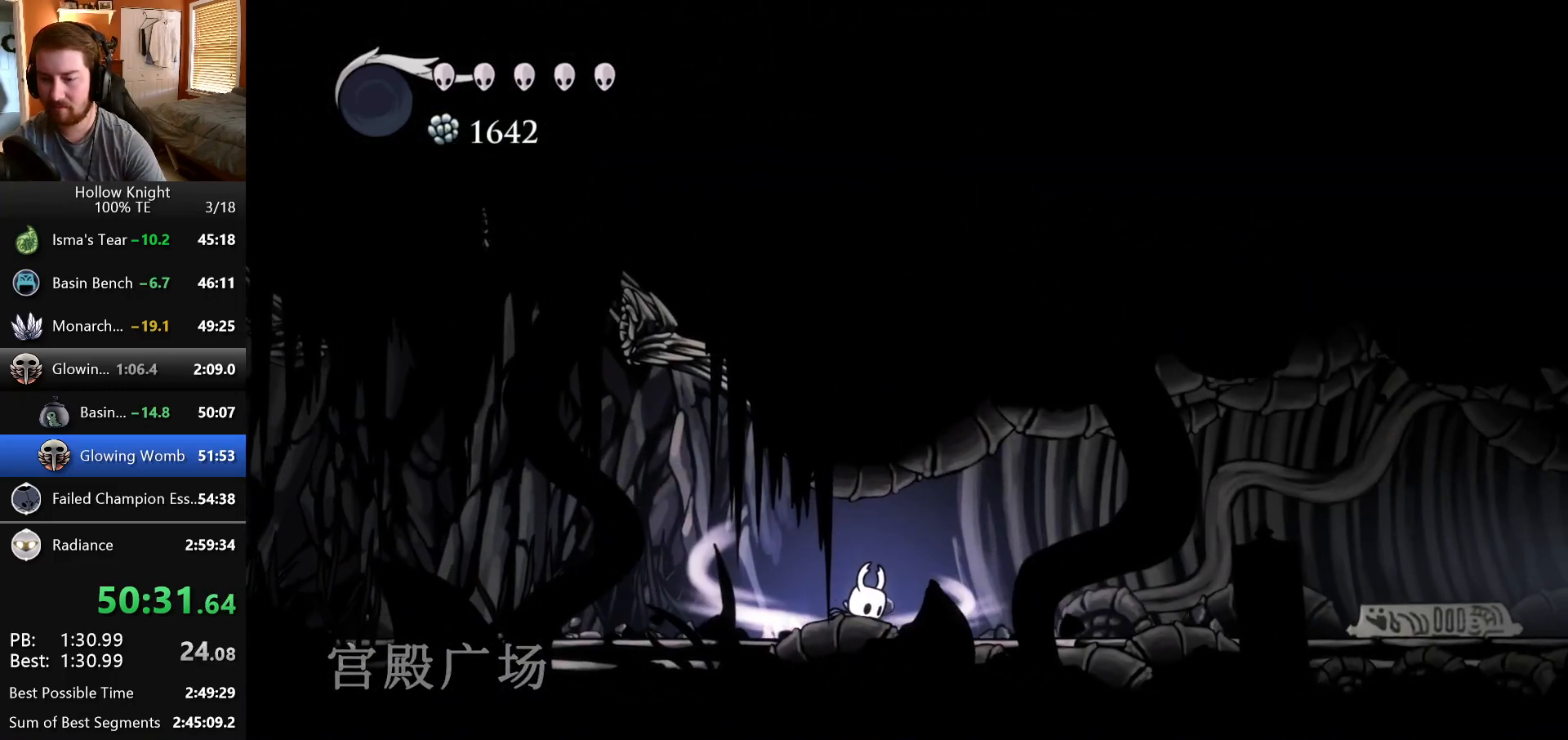
{"keys": ["right"], "events": []}
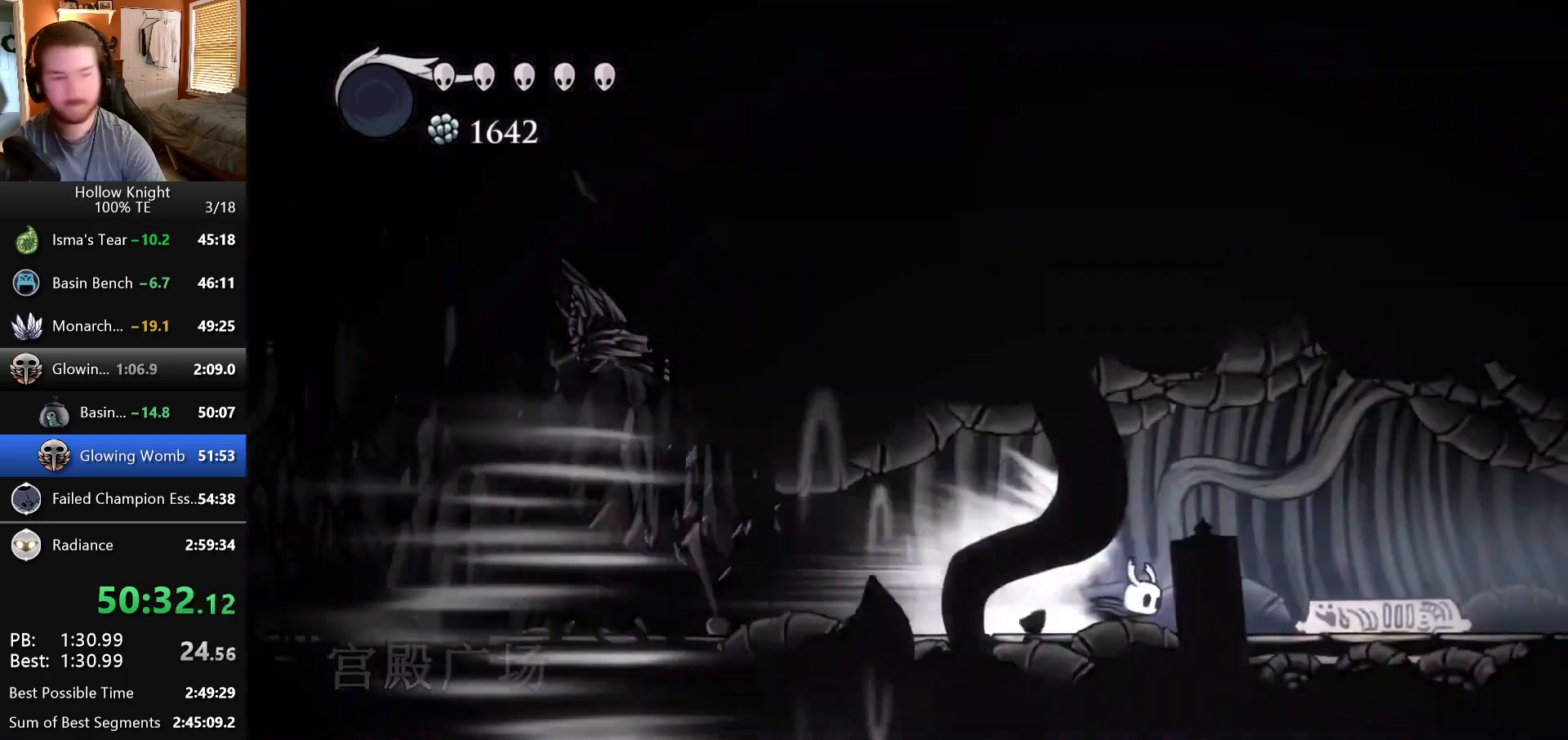
{"keys": [], "events": [[167, "right", "up"]]}
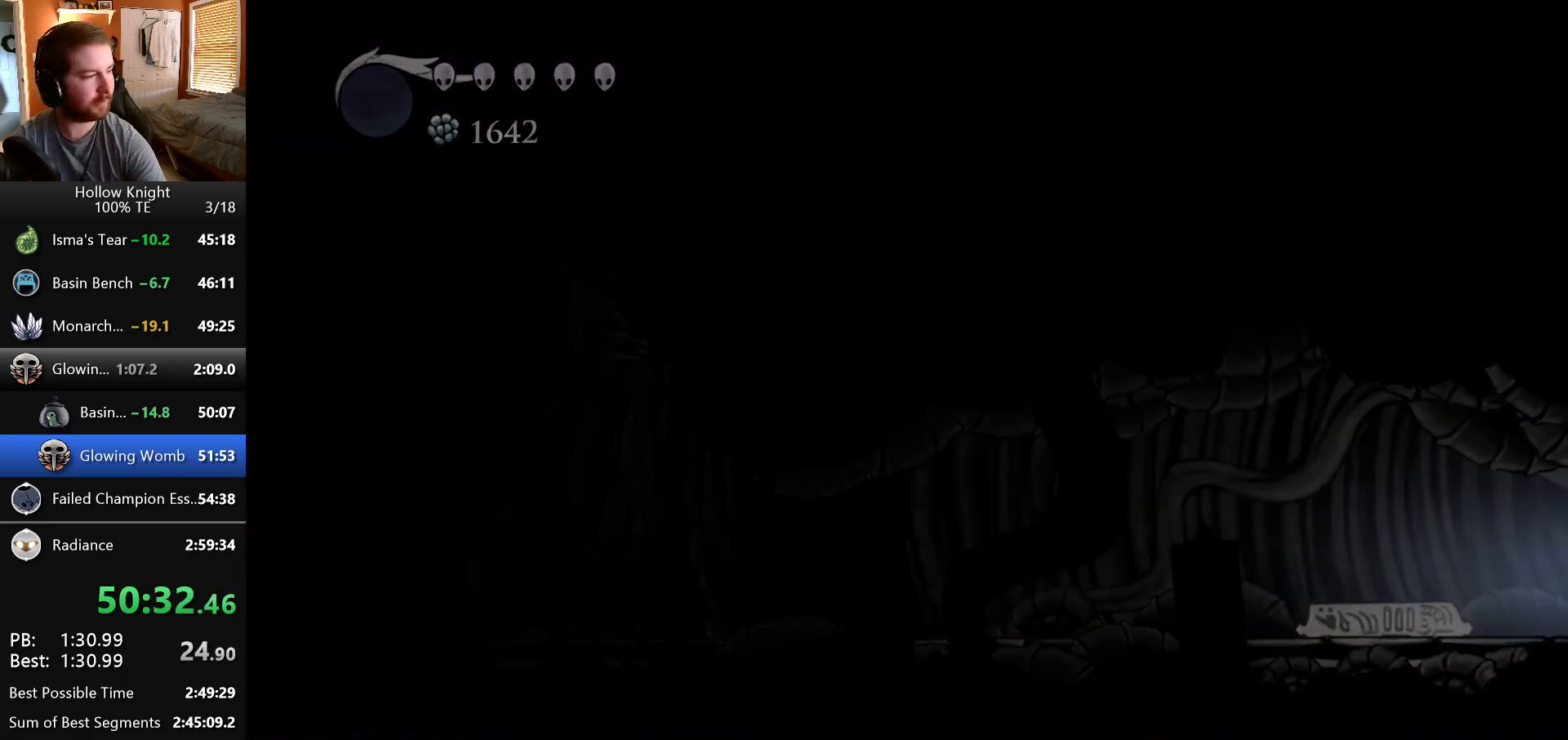
{"keys": [], "events": []}
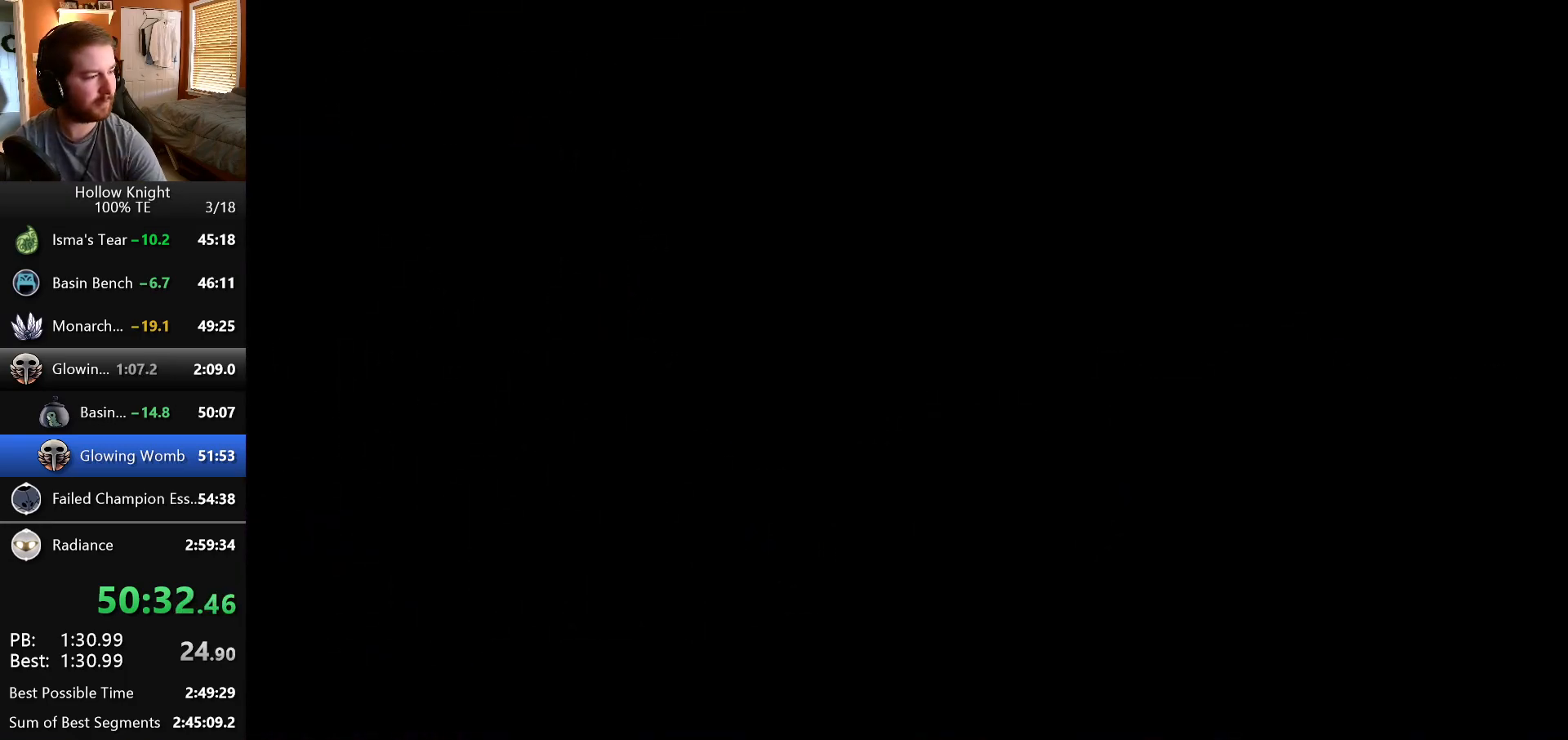
{"keys": [], "events": []}
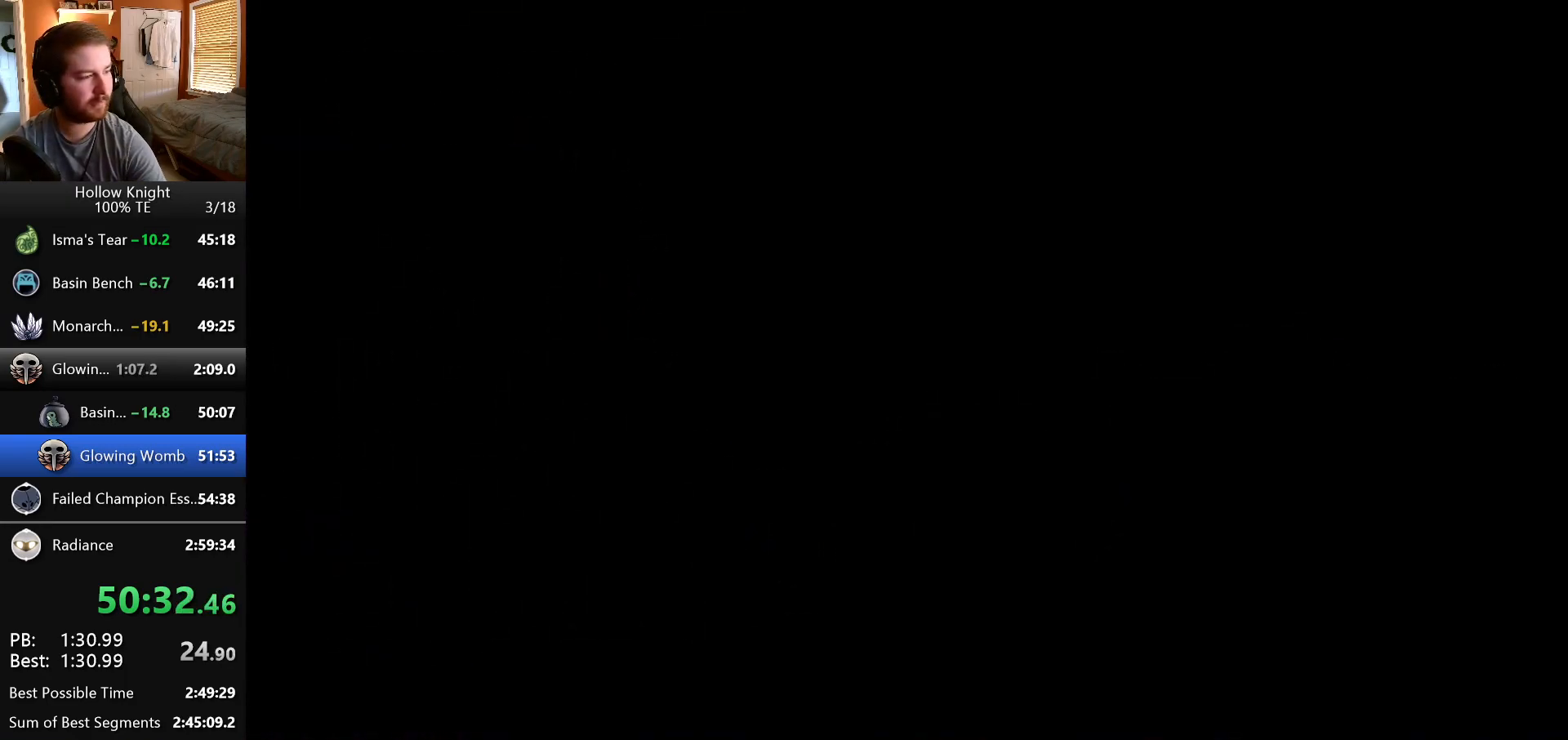
{"keys": [], "events": []}
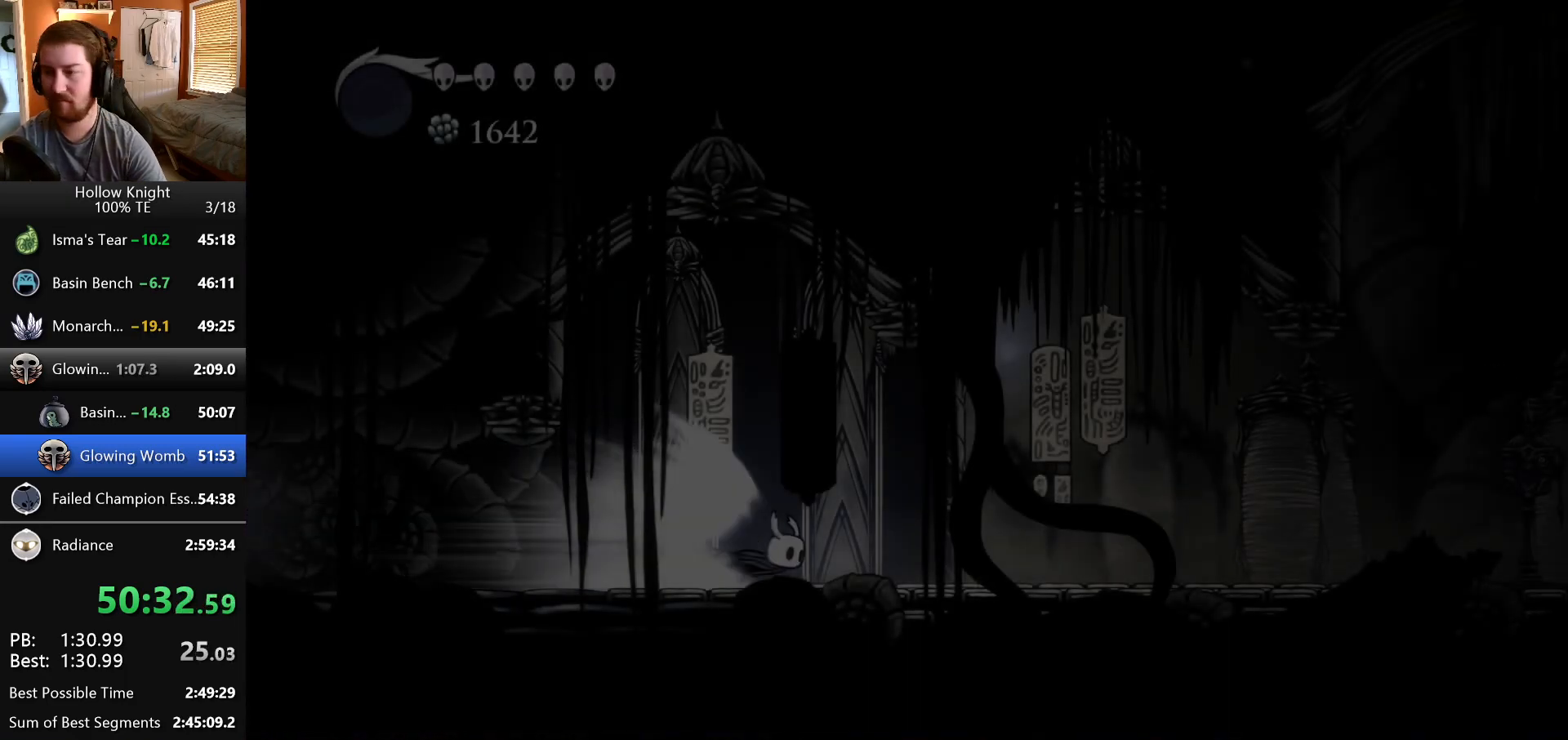
{"keys": [], "events": []}
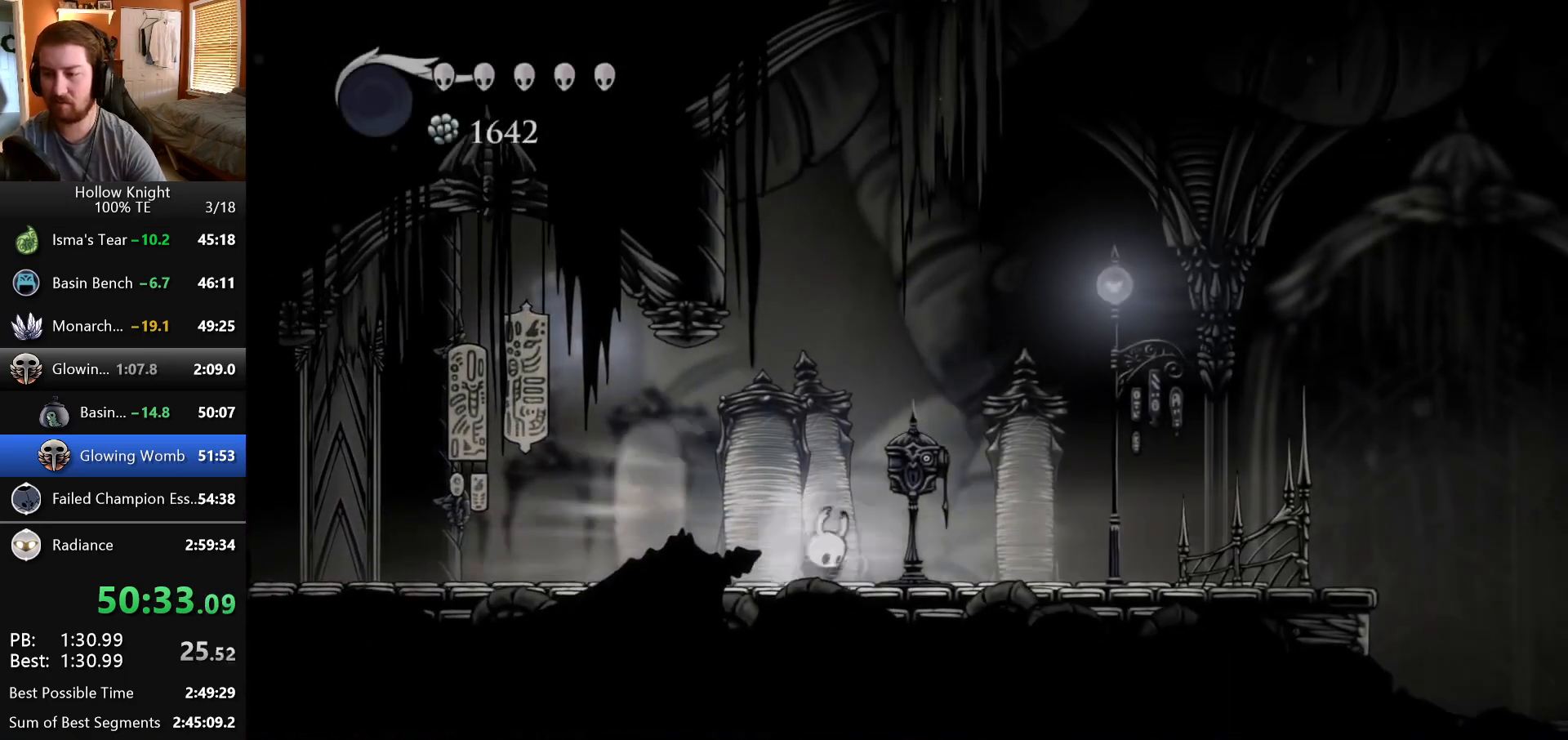
{"keys": ["up"], "events": [[467, "up", "down"]]}
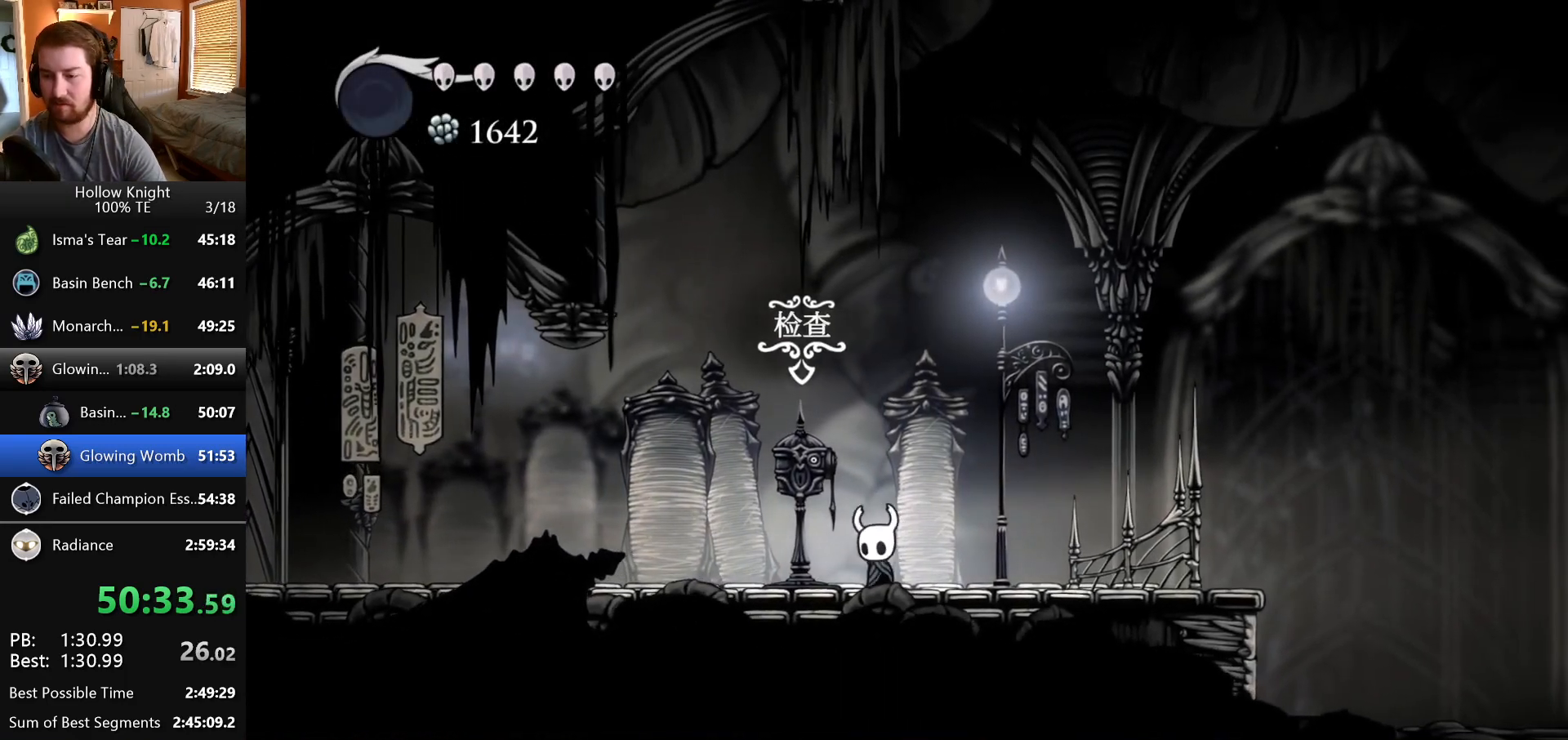
{"keys": [], "events": [[83, "up", "up"]]}
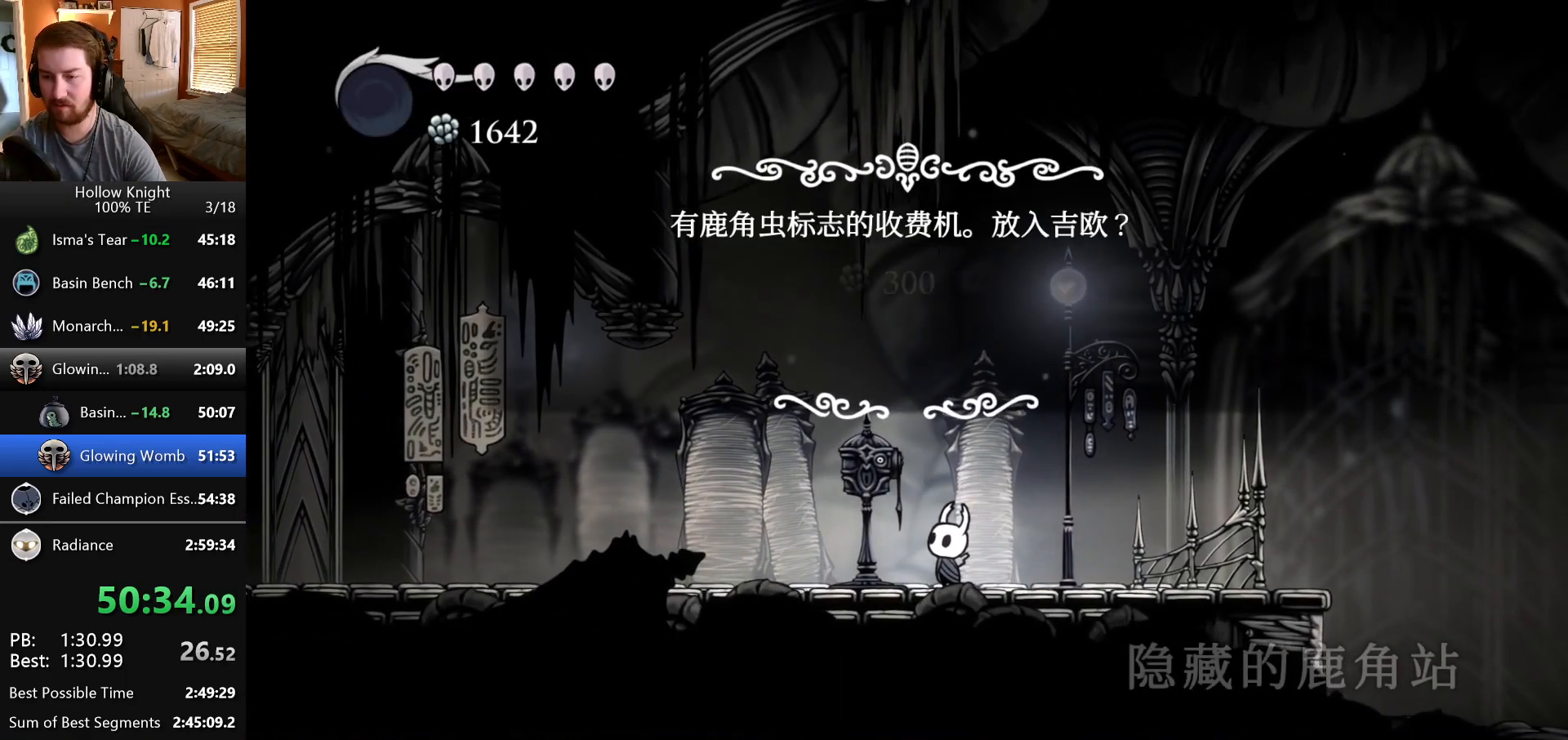
{"keys": [], "events": []}
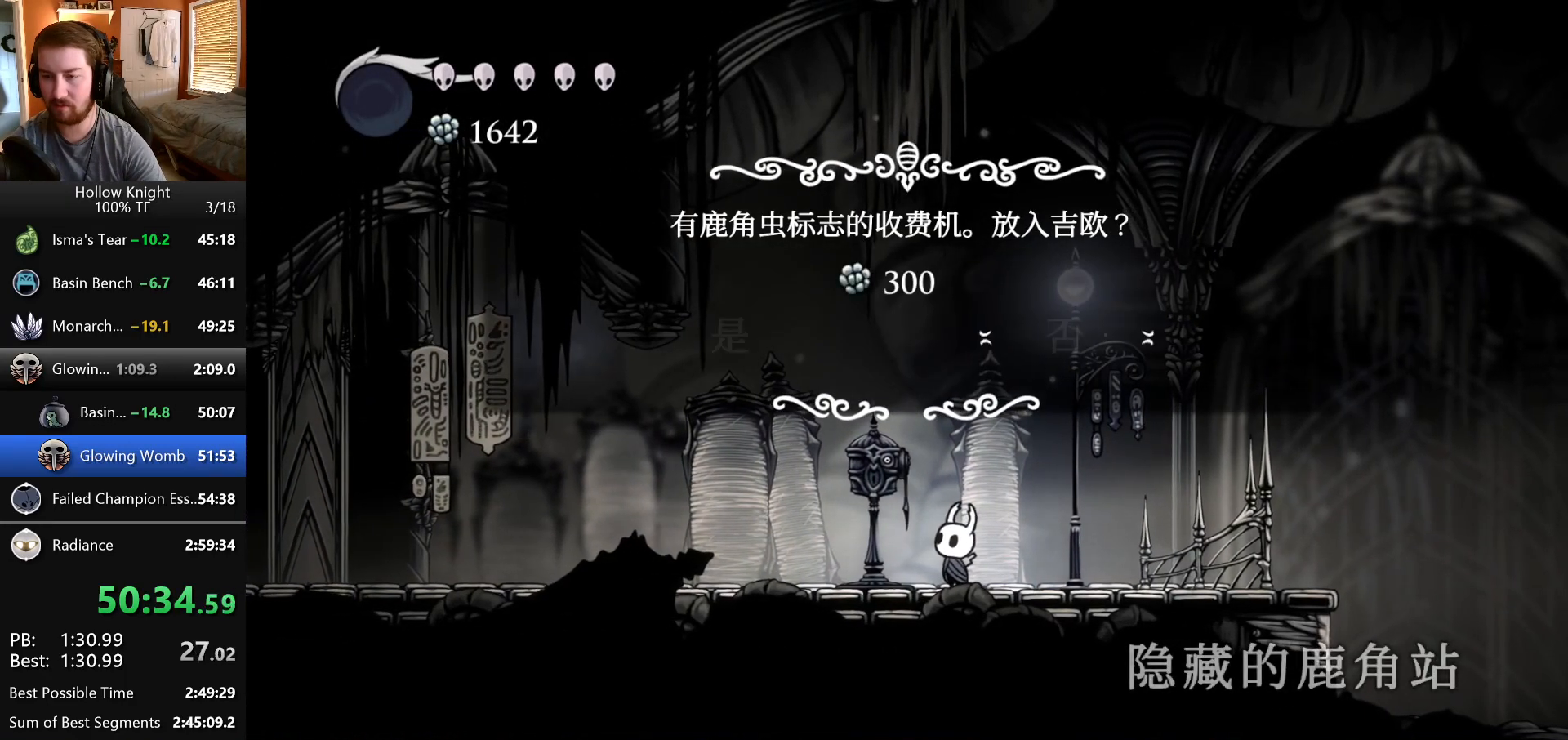
{"keys": ["left"], "events": [[200, "left", "down"], [283, "left", "up"], [483, "left", "down"]]}
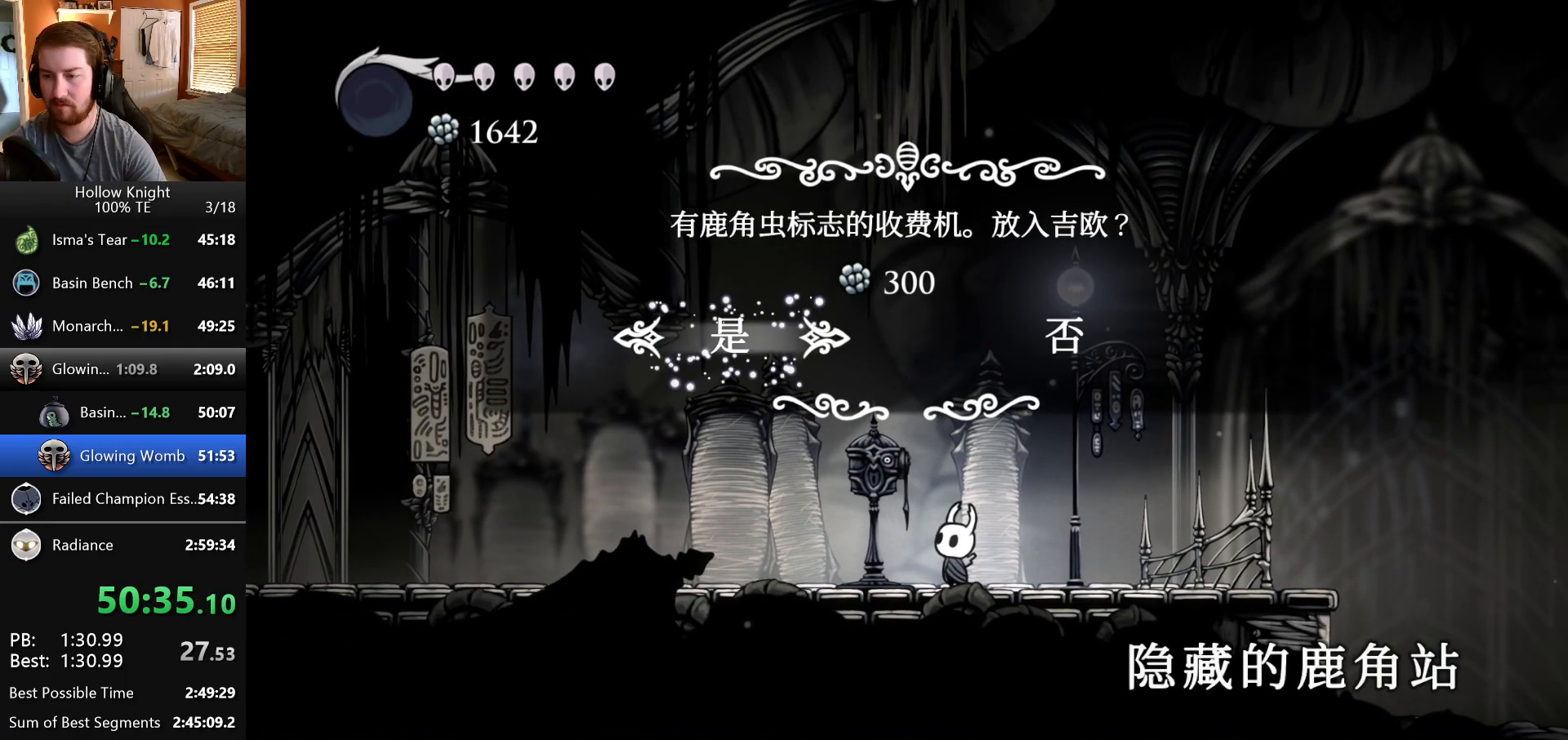
{"keys": ["left"], "events": [[367, "left", "up"], [367, "right", "down"], [450, "left", "down"], [450, "right", "up"]]}
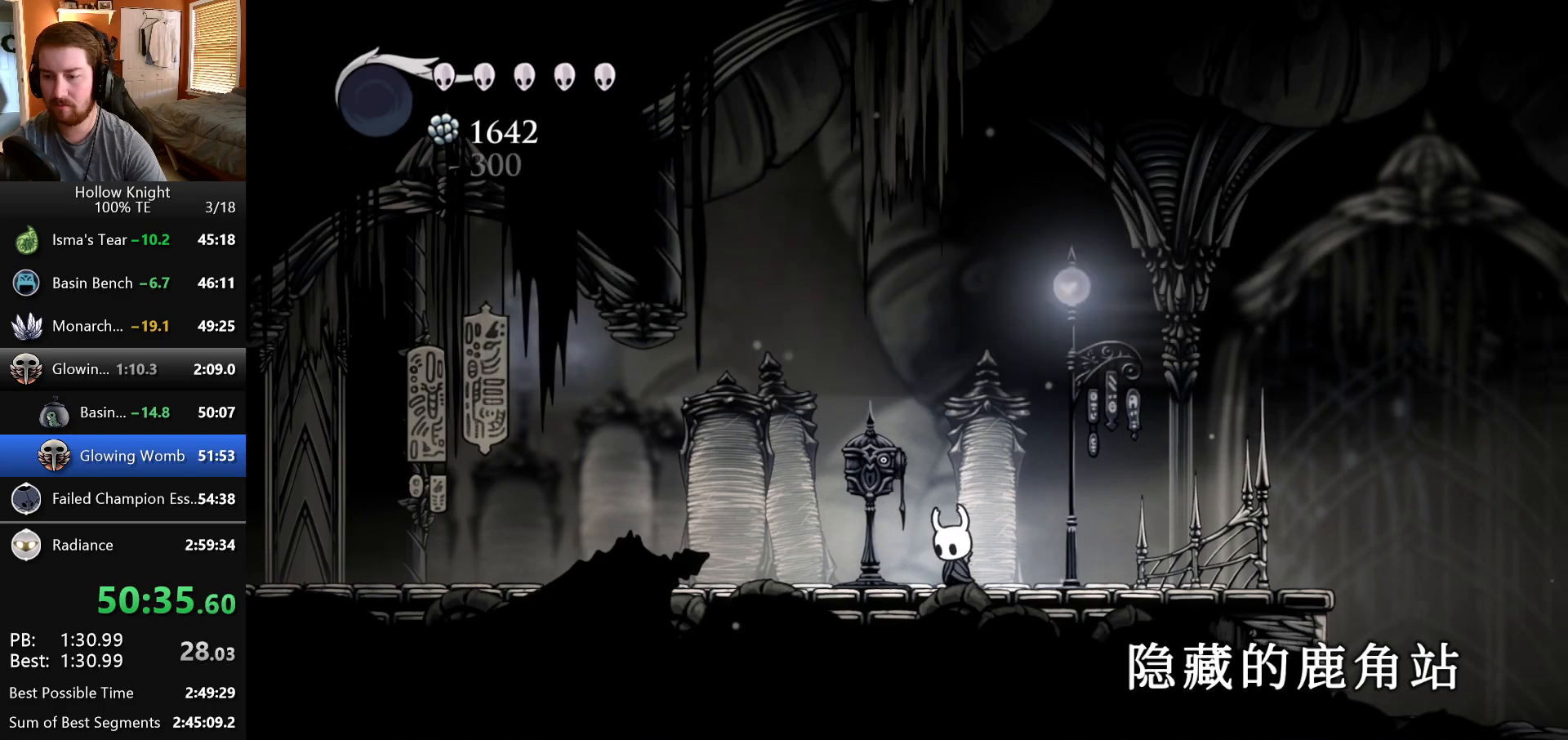
{"keys": ["right"], "events": [[17, "left", "up"], [17, "right", "down"], [100, "left", "down"], [100, "right", "up"], [167, "left", "up"], [167, "right", "down"], [250, "left", "down"], [250, "right", "up"], [300, "left", "up"], [300, "right", "down"], [400, "left", "down"], [400, "right", "up"], [450, "left", "up"], [450, "right", "down"]]}
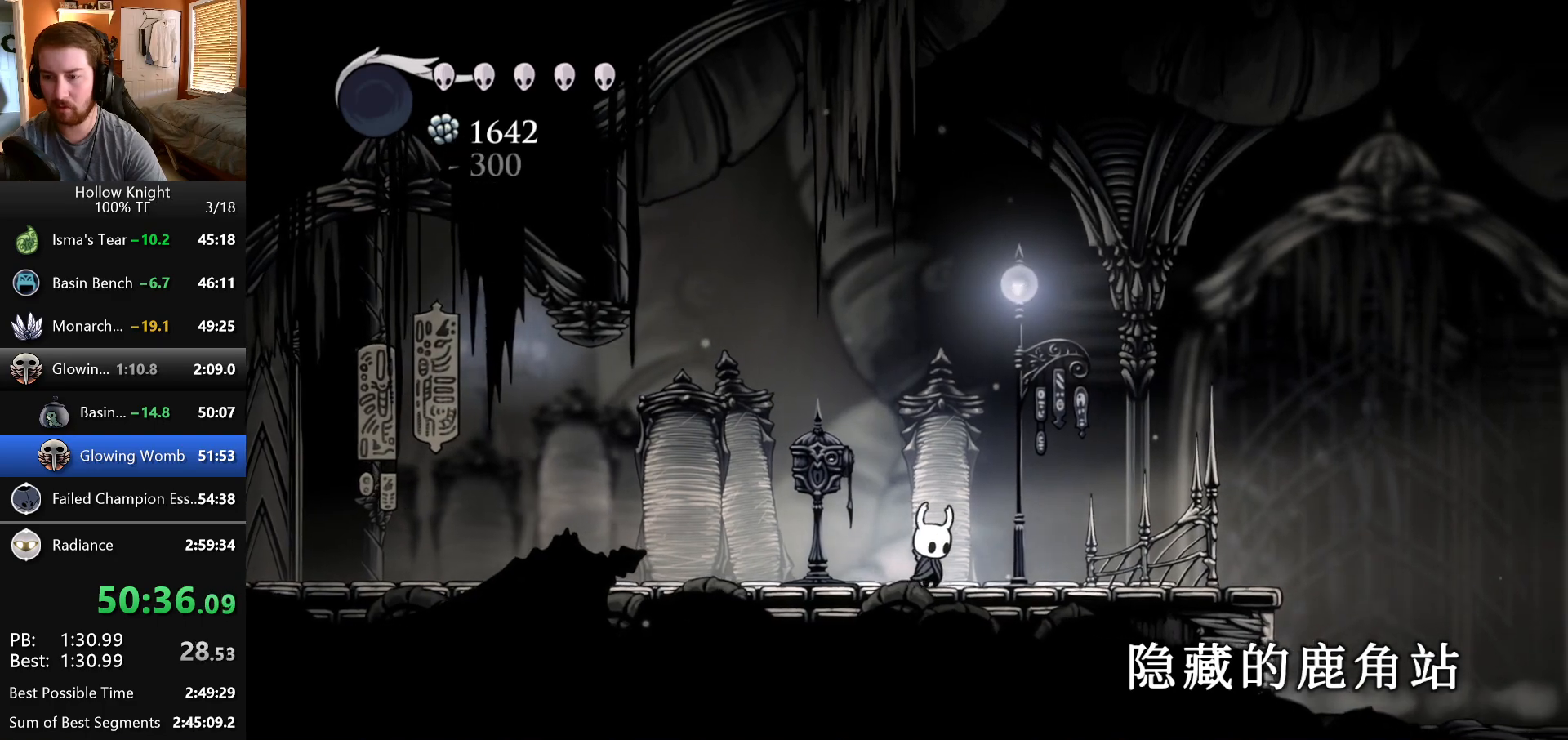
{"keys": ["right"], "events": [[67, "left", "down"], [67, "right", "up"], [150, "left", "up"], [150, "right", "down"], [233, "left", "down"], [233, "right", "up"], [300, "left", "up"], [300, "right", "down"], [417, "left", "down"], [417, "right", "up"], [483, "left", "up"], [483, "right", "down"]]}